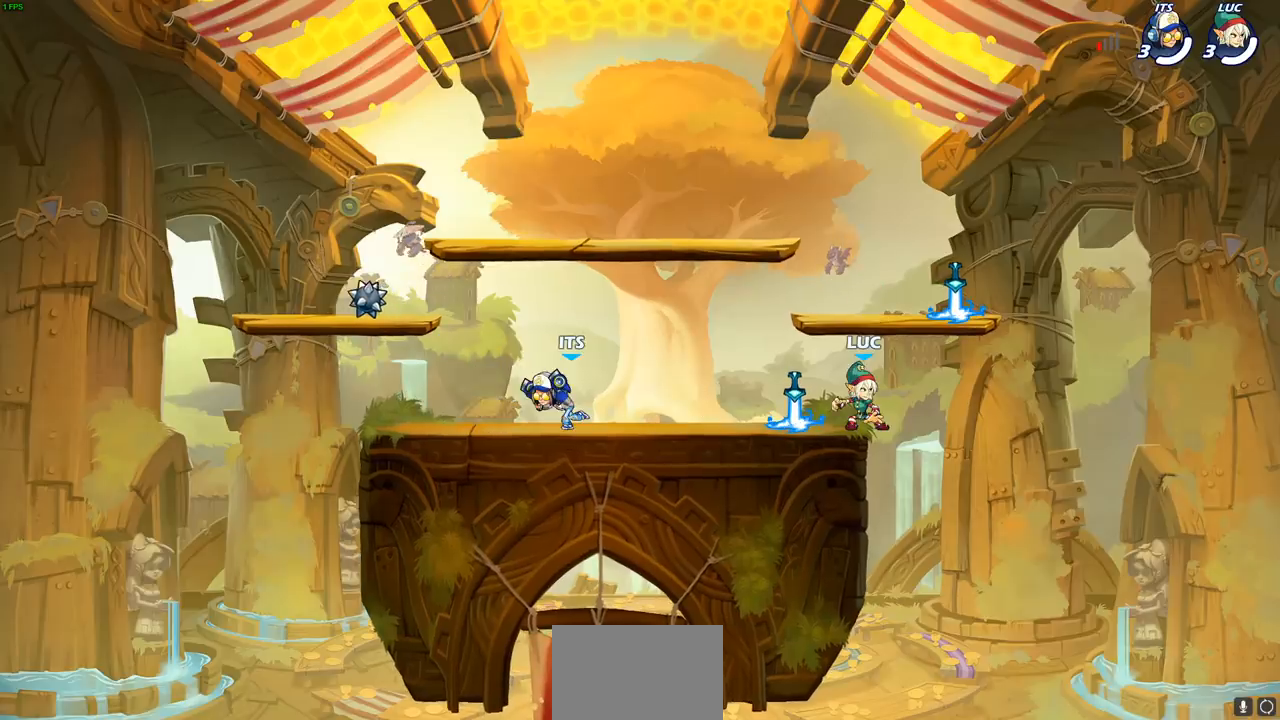
Gameplay with a controller (PlayStation layout); each line is a JSON object with the inputs held at the frame after it. "events" lists button and stick changes between this image and that frame as [ms after this image, input, new state], when the widget could be followed in between. Not read: right_stick.
{"buttons": [], "left_stick": "right", "events": [[83, "R1", "down"], [167, "R1", "up"], [233, "left_stick", "down-right"], [300, "R1", "down"], [383, "left_stick", "right"], [417, "R1", "up"]]}
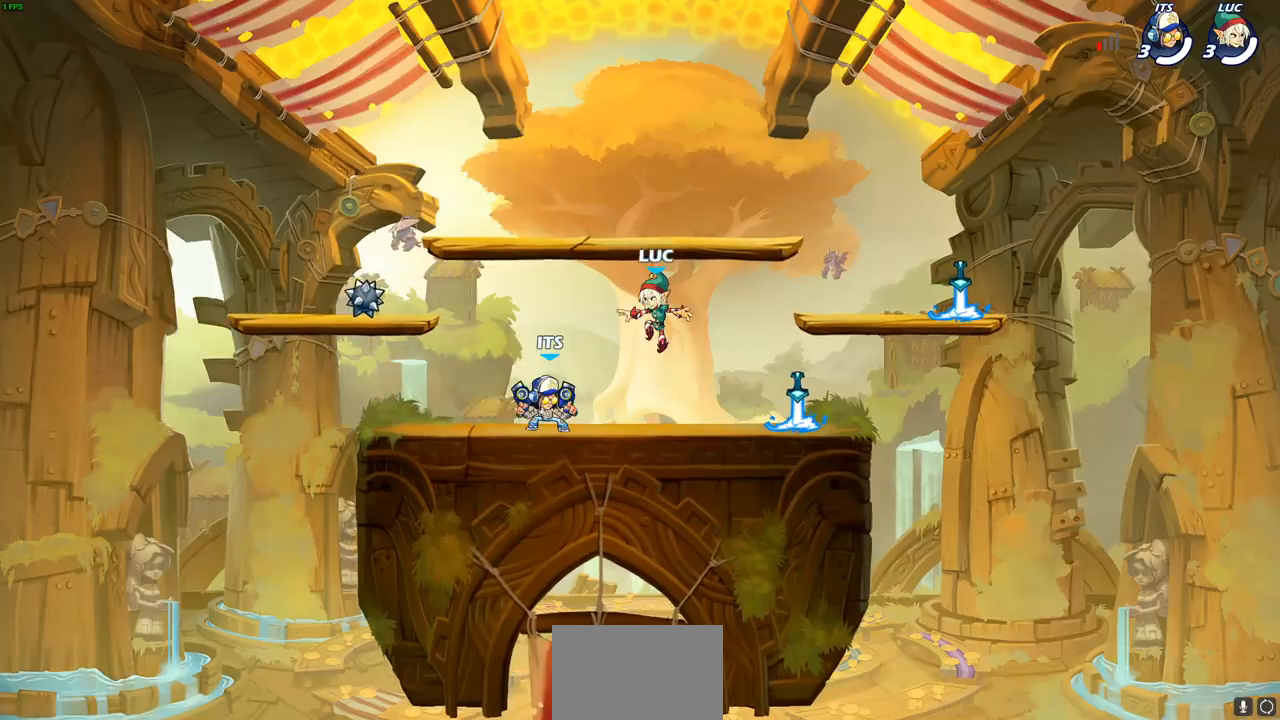
{"buttons": ["CROSS", "R2"], "left_stick": "right", "events": [[17, "R1", "down"], [150, "R1", "up"], [217, "R1", "down"], [350, "R1", "up"], [433, "CROSS", "down"], [450, "R2", "down"]]}
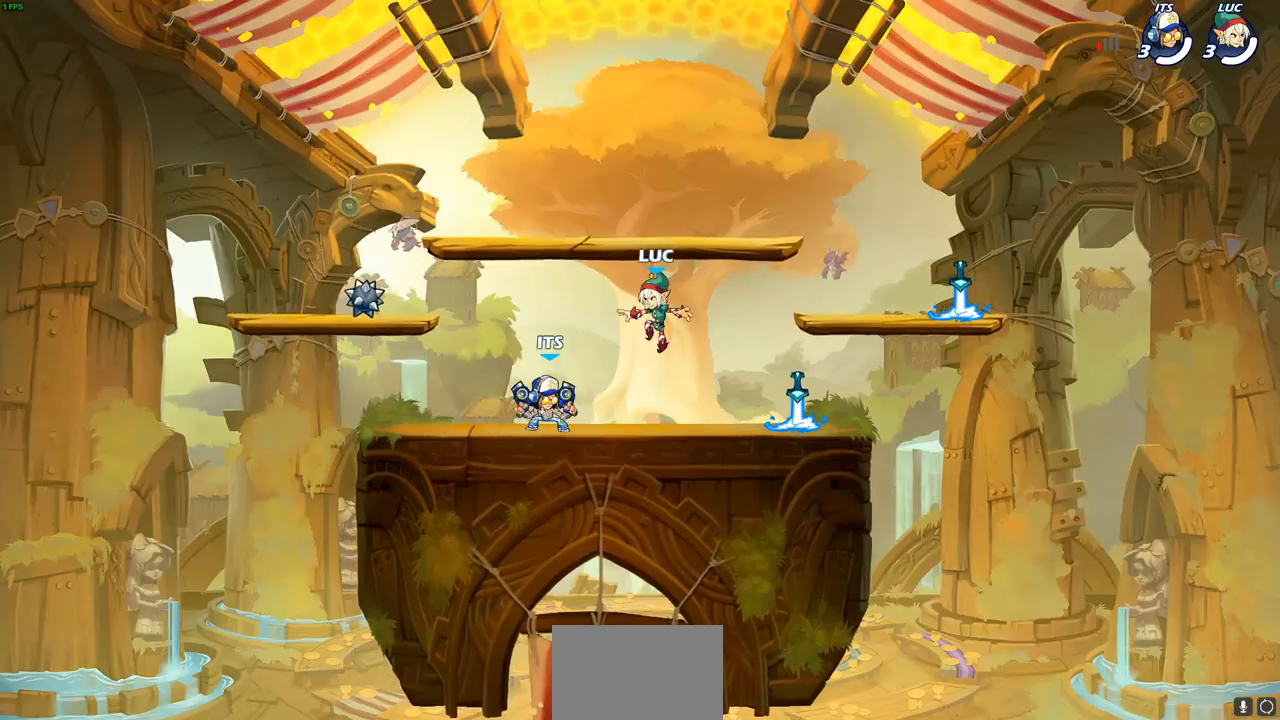
{"buttons": ["SQUARE"], "left_stick": "center", "events": [[50, "CROSS", "up"], [67, "R2", "up"], [83, "SQUARE", "down"], [150, "left_stick", "center"], [200, "SQUARE", "up"], [283, "SQUARE", "down"], [350, "SQUARE", "up"], [467, "SQUARE", "down"]]}
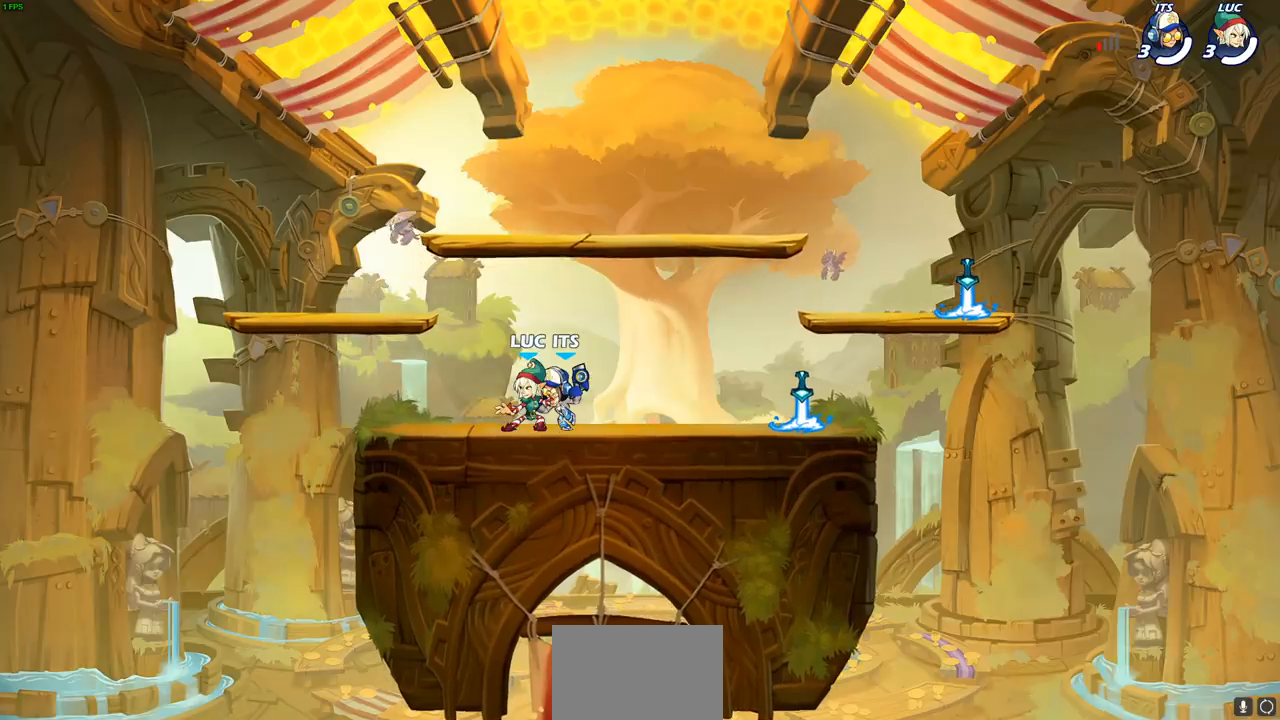
{"buttons": ["SQUARE"], "left_stick": "center", "events": [[33, "SQUARE", "up"], [117, "SQUARE", "down"], [200, "SQUARE", "up"], [300, "SQUARE", "down"], [383, "SQUARE", "up"], [467, "SQUARE", "down"]]}
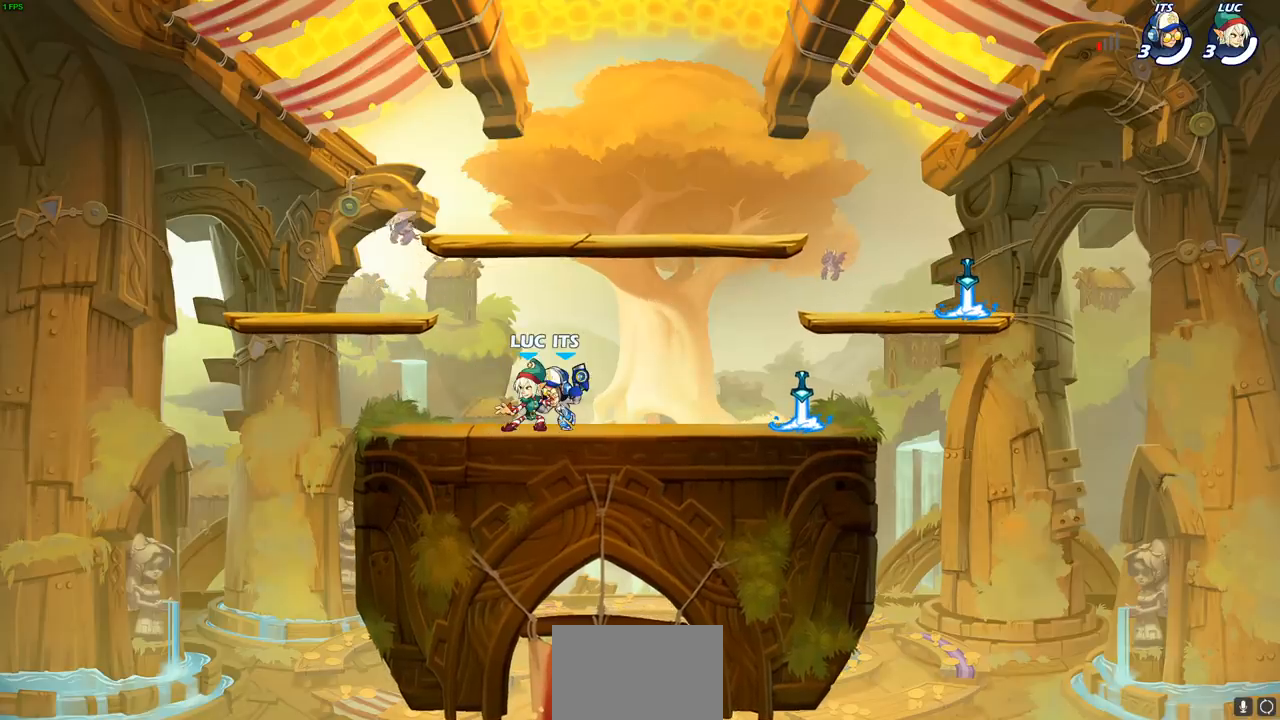
{"buttons": [], "left_stick": "center", "events": [[33, "SQUARE", "up"], [117, "SQUARE", "down"], [183, "SQUARE", "up"], [283, "SQUARE", "down"], [283, "left_stick", "right"], [350, "SQUARE", "up"], [450, "SQUARE", "down"], [500, "SQUARE", "up"], [500, "left_stick", "center"]]}
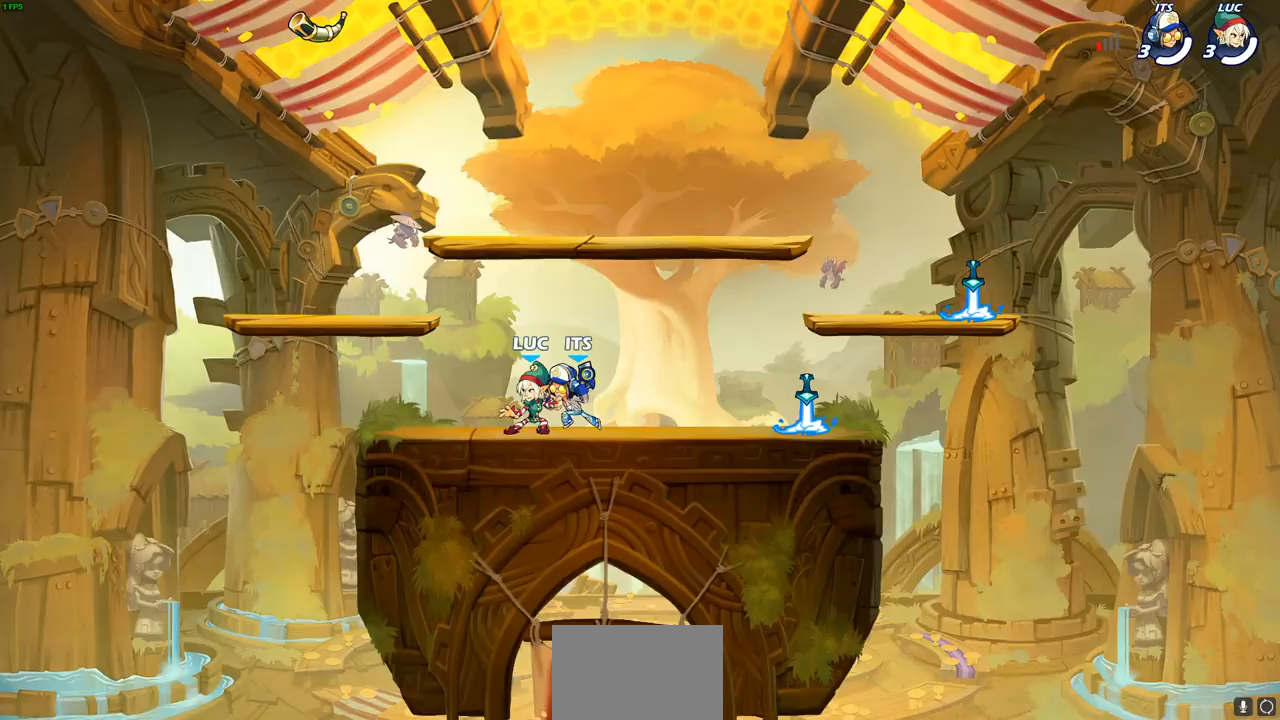
{"buttons": [], "left_stick": "center", "events": [[117, "SQUARE", "down"], [167, "SQUARE", "up"], [267, "SQUARE", "down"], [300, "left_stick", "right"], [317, "SQUARE", "up"], [350, "left_stick", "center"], [417, "SQUARE", "down"], [467, "SQUARE", "up"]]}
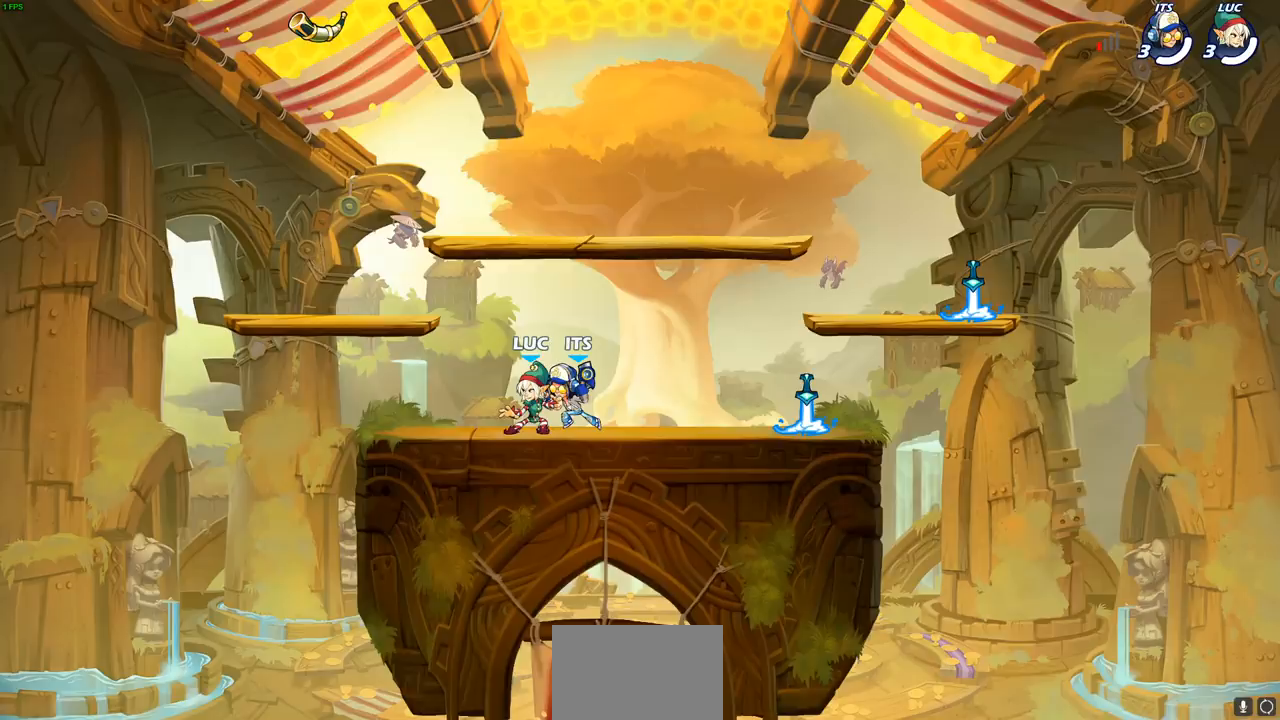
{"buttons": [], "left_stick": "center", "events": [[83, "SQUARE", "down"], [133, "SQUARE", "up"], [233, "SQUARE", "down"], [283, "SQUARE", "up"], [400, "SQUARE", "down"], [450, "SQUARE", "up"]]}
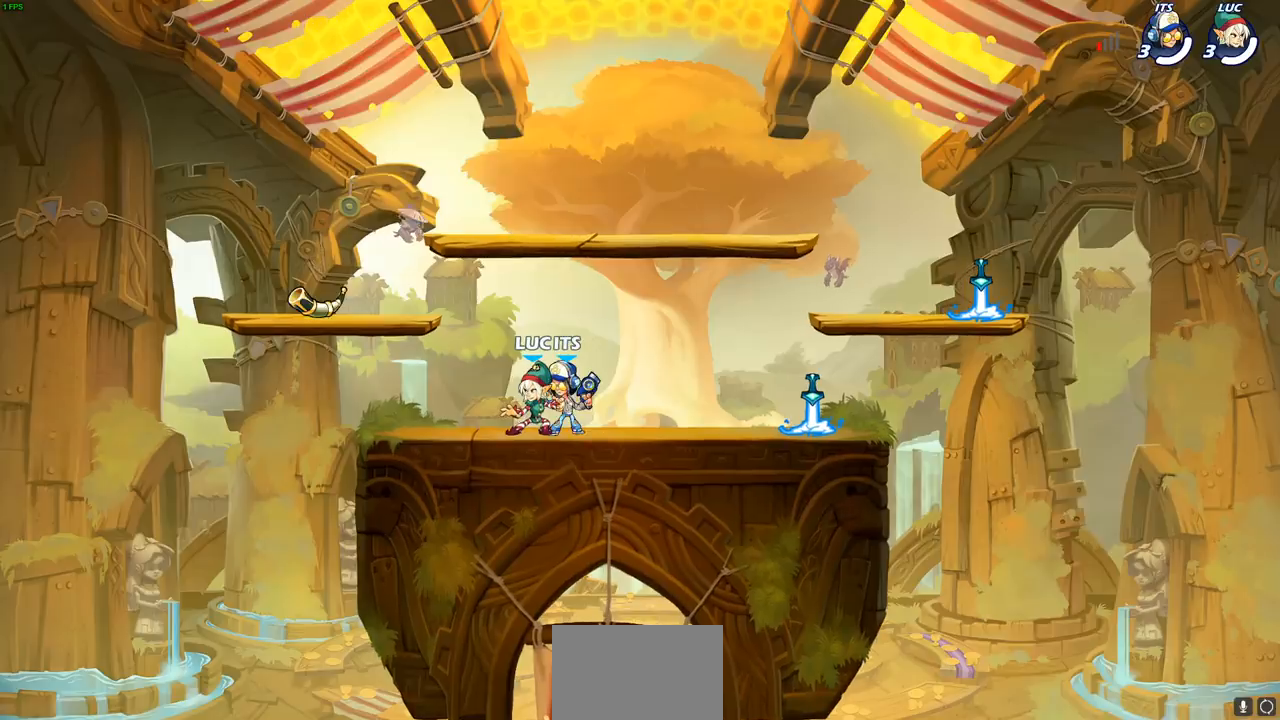
{"buttons": [], "left_stick": "center", "events": [[50, "SQUARE", "down"], [100, "SQUARE", "up"], [217, "SQUARE", "down"], [250, "SQUARE", "up"], [350, "SQUARE", "down"], [417, "SQUARE", "up"]]}
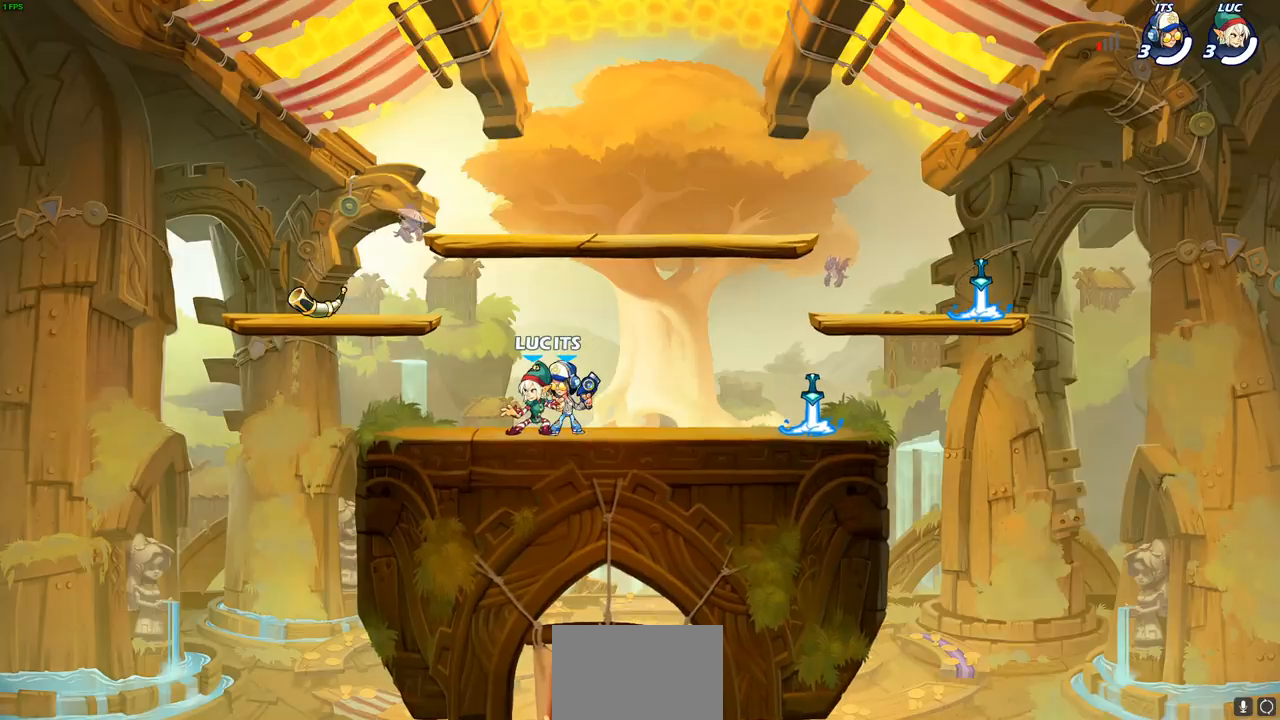
{"buttons": ["SQUARE"], "left_stick": "right", "events": [[17, "SQUARE", "down"], [67, "SQUARE", "up"], [167, "SQUARE", "down"], [217, "SQUARE", "up"], [317, "SQUARE", "down"], [367, "SQUARE", "up"], [467, "SQUARE", "down"], [500, "left_stick", "right"]]}
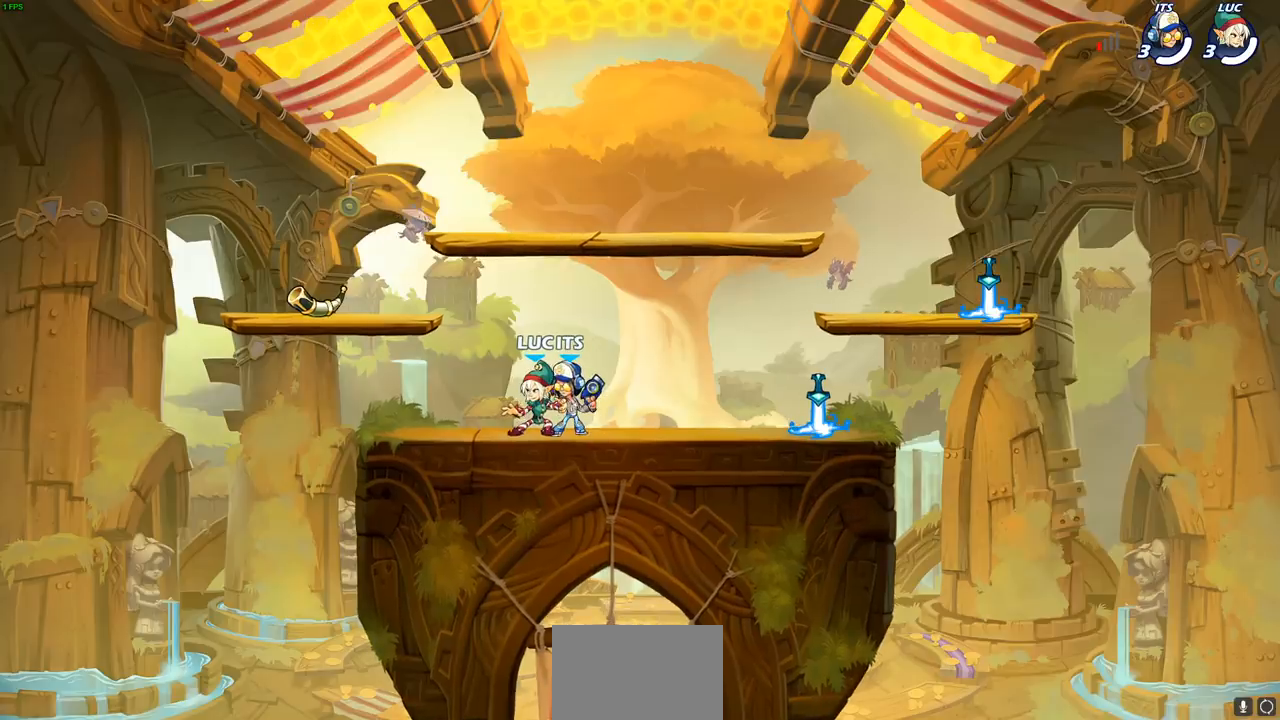
{"buttons": [], "left_stick": "center", "events": [[33, "SQUARE", "up"], [133, "SQUARE", "down"], [183, "SQUARE", "up"], [200, "left_stick", "center"], [283, "SQUARE", "down"], [333, "SQUARE", "up"], [367, "left_stick", "right"], [450, "SQUARE", "down"], [467, "left_stick", "center"], [500, "SQUARE", "up"]]}
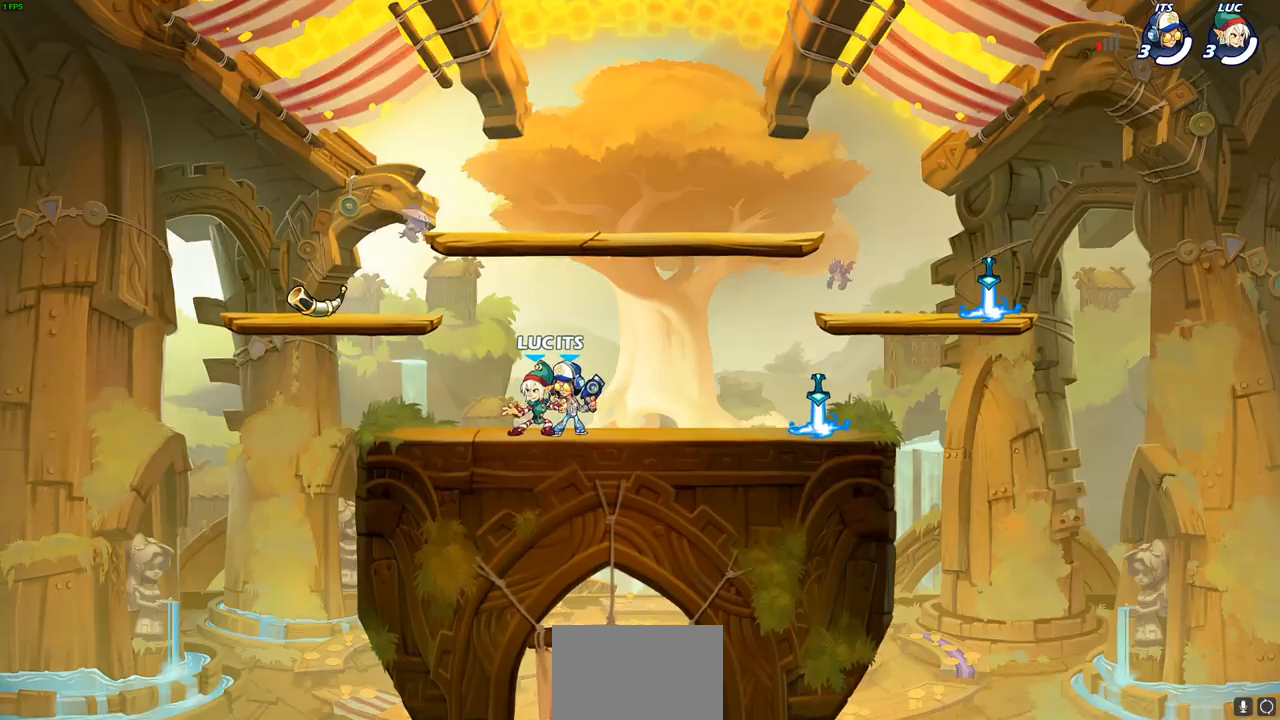
{"buttons": [], "left_stick": "right", "events": [[50, "left_stick", "right"], [117, "SQUARE", "down"], [167, "SQUARE", "up"], [167, "left_stick", "center"], [250, "left_stick", "right"], [267, "SQUARE", "down"], [333, "SQUARE", "up"], [333, "left_stick", "center"], [433, "SQUARE", "down"], [433, "left_stick", "right"], [500, "SQUARE", "up"]]}
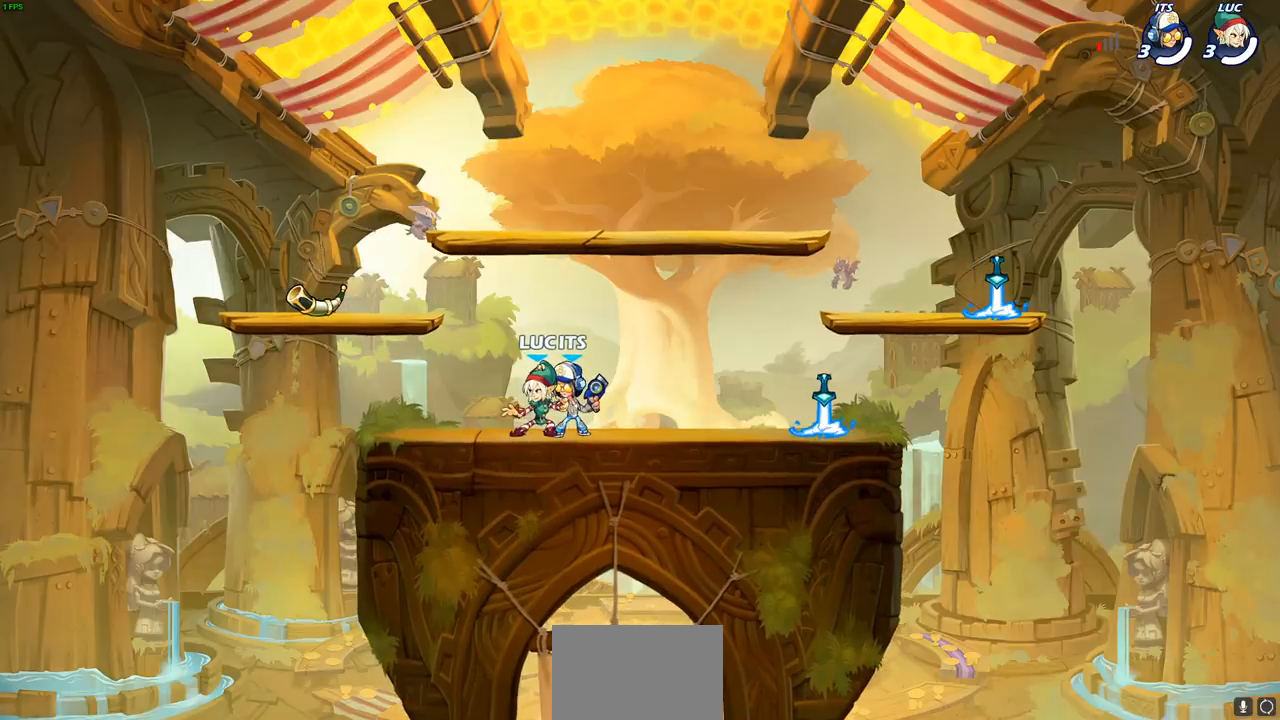
{"buttons": [], "left_stick": "center", "events": [[17, "left_stick", "center"], [83, "left_stick", "right"], [100, "SQUARE", "down"], [150, "SQUARE", "up"], [167, "left_stick", "center"], [233, "left_stick", "right"], [250, "SQUARE", "down"], [300, "left_stick", "center"], [317, "SQUARE", "up"], [383, "left_stick", "right"], [417, "SQUARE", "down"], [467, "left_stick", "center"], [483, "SQUARE", "up"]]}
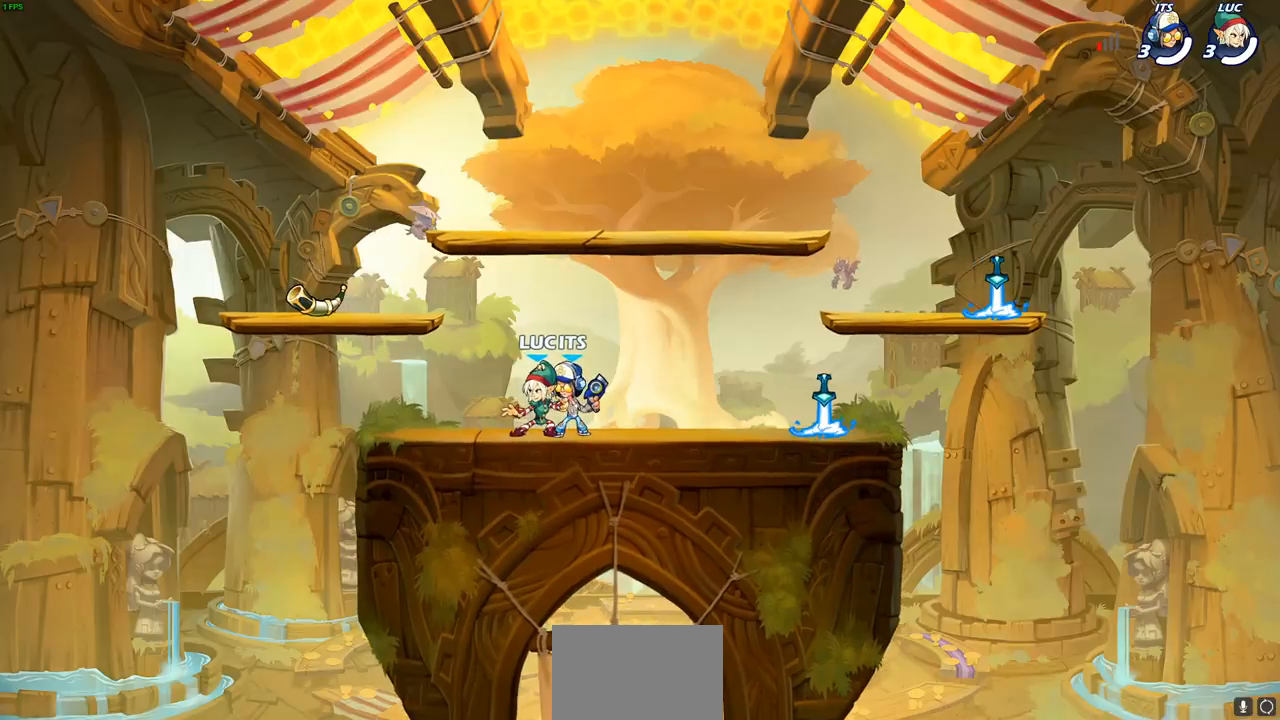
{"buttons": [], "left_stick": "right", "events": [[33, "left_stick", "right"], [67, "SQUARE", "down"], [117, "left_stick", "center"], [133, "SQUARE", "up"], [183, "left_stick", "right"], [217, "SQUARE", "down"], [267, "left_stick", "center"], [283, "SQUARE", "up"], [350, "left_stick", "right"], [400, "SQUARE", "down"], [417, "left_stick", "center"], [450, "SQUARE", "up"], [500, "left_stick", "right"]]}
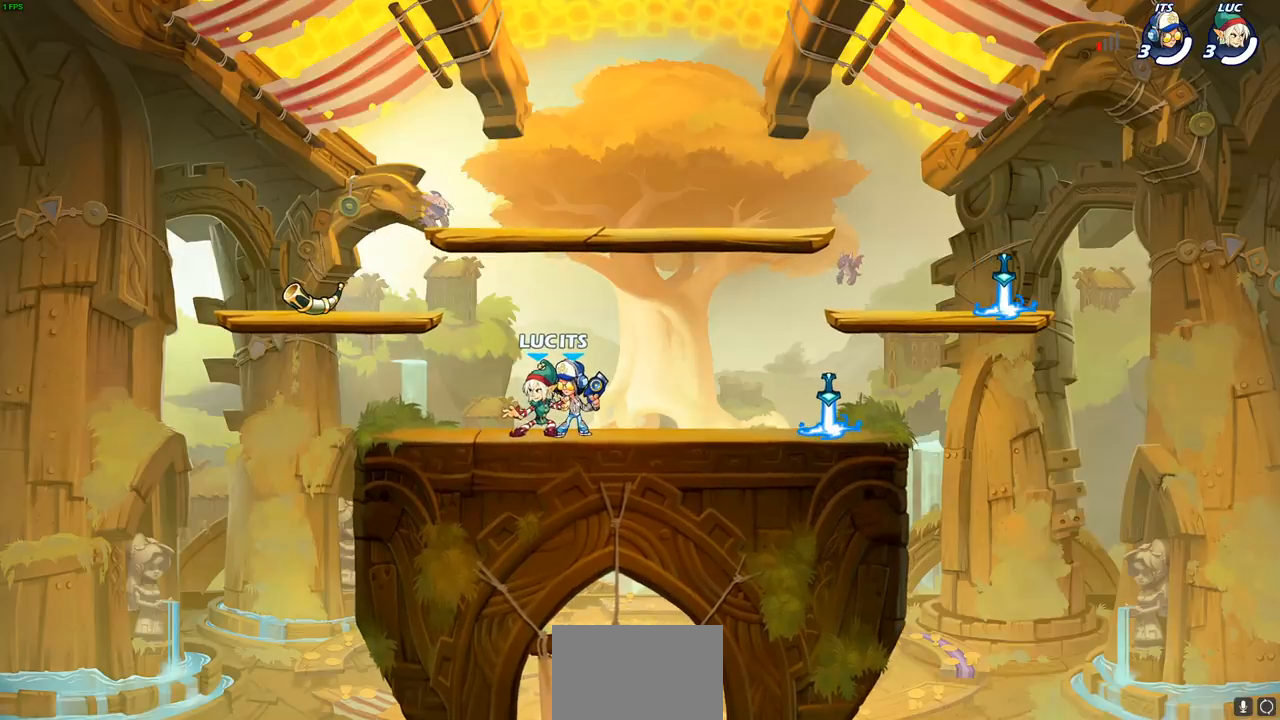
{"buttons": [], "left_stick": "right", "events": [[50, "SQUARE", "down"], [100, "left_stick", "center"], [133, "SQUARE", "up"], [167, "left_stick", "right"], [217, "SQUARE", "down"], [250, "left_stick", "center"], [267, "SQUARE", "up"], [333, "left_stick", "right"], [367, "SQUARE", "down"], [417, "left_stick", "center"], [433, "SQUARE", "up"], [500, "left_stick", "right"]]}
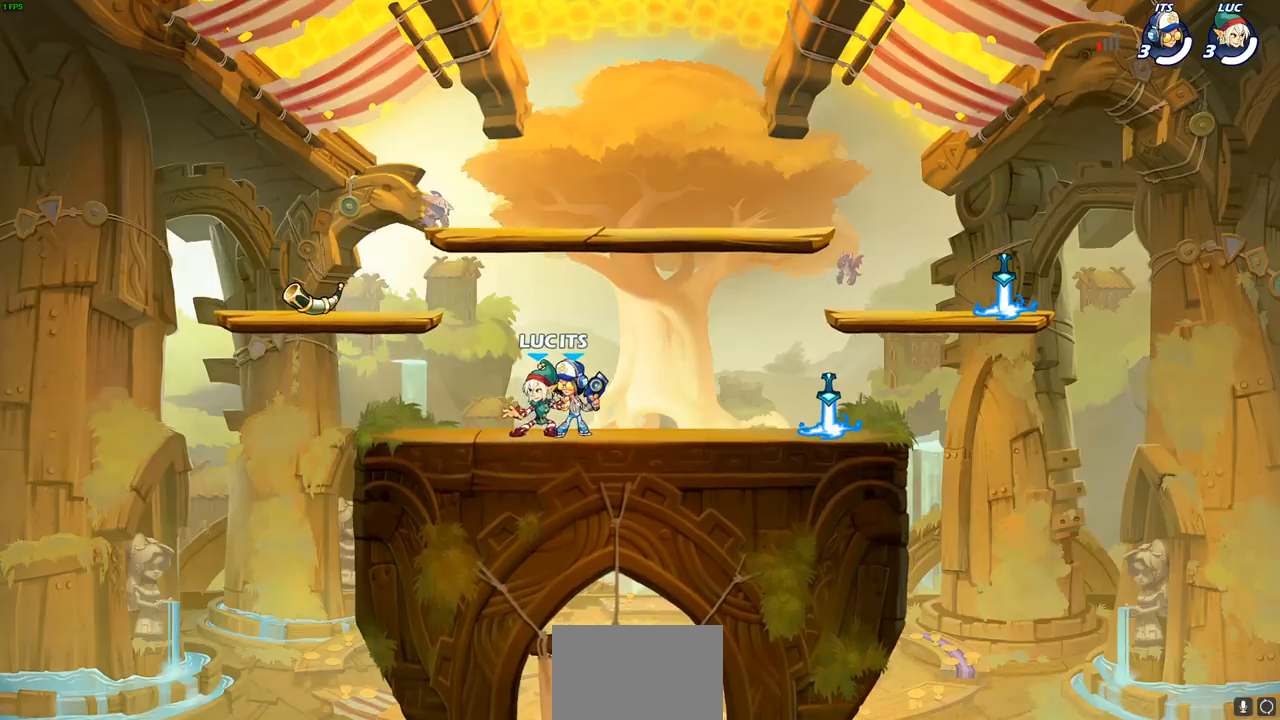
{"buttons": [], "left_stick": "center", "events": [[33, "SQUARE", "down"], [83, "left_stick", "center"], [100, "SQUARE", "up"], [200, "SQUARE", "down"], [250, "left_stick", "right"], [283, "SQUARE", "up"], [333, "left_stick", "center"], [383, "SQUARE", "down"], [433, "SQUARE", "up"]]}
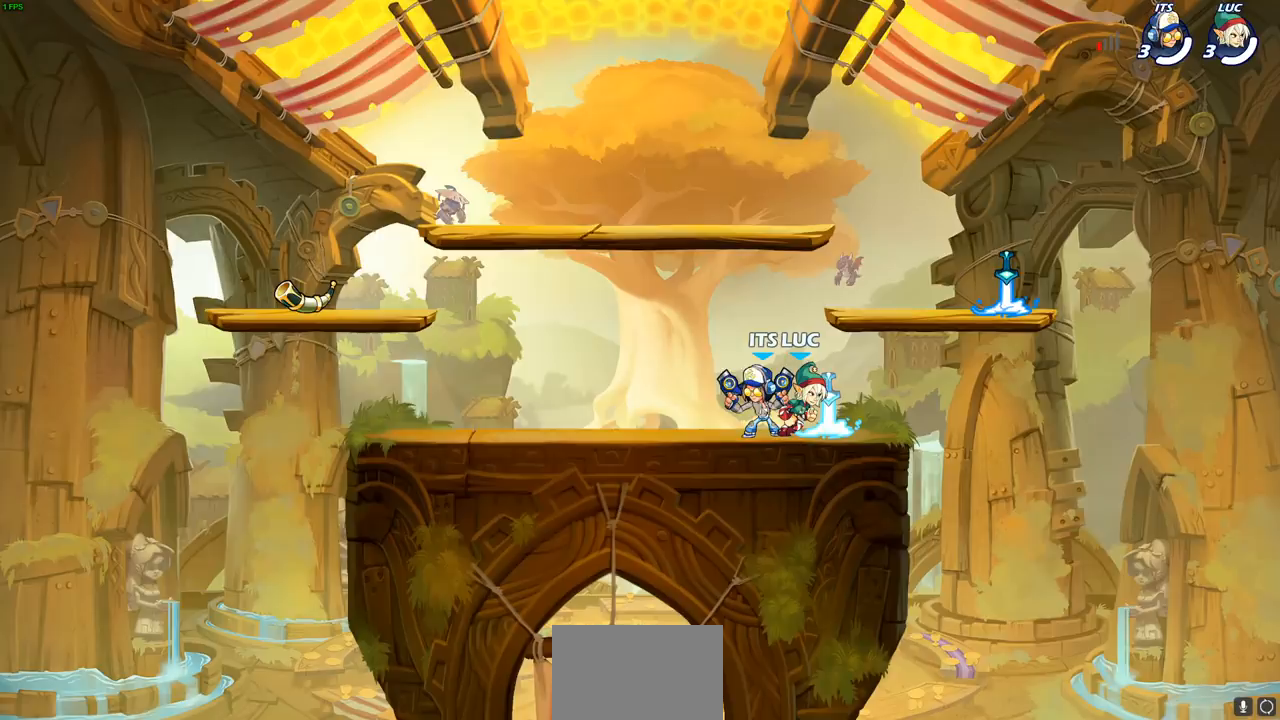
{"buttons": [], "left_stick": "center", "events": [[50, "SQUARE", "down"], [117, "SQUARE", "up"], [217, "SQUARE", "down"], [283, "SQUARE", "up"], [383, "SQUARE", "down"], [450, "SQUARE", "up"]]}
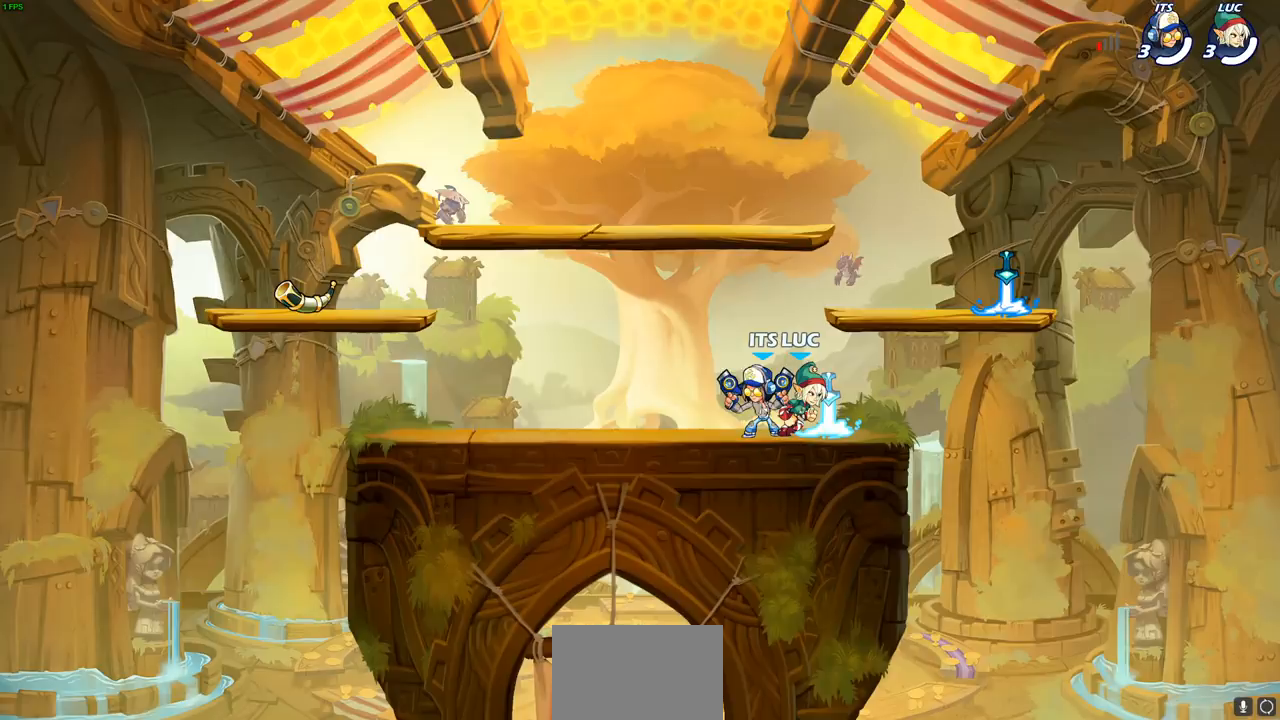
{"buttons": [], "left_stick": "center", "events": [[67, "SQUARE", "down"], [117, "SQUARE", "up"], [233, "SQUARE", "down"], [283, "SQUARE", "up"], [400, "SQUARE", "down"], [467, "SQUARE", "up"]]}
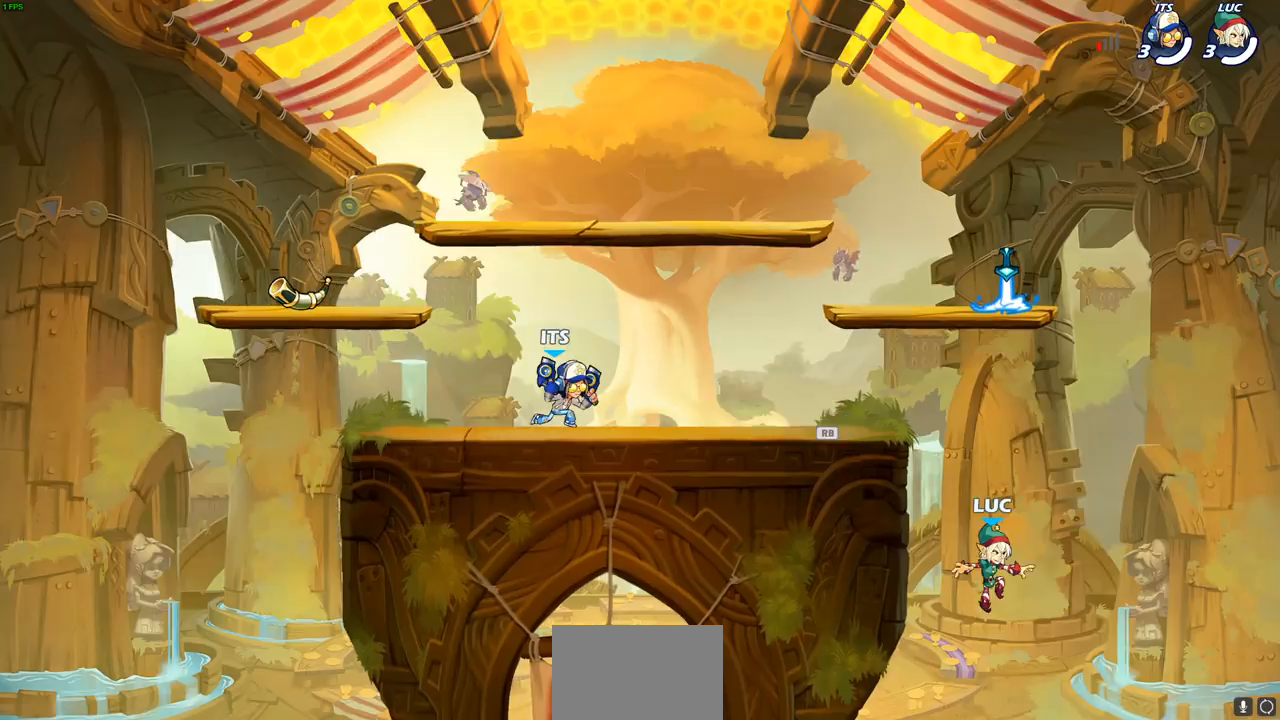
{"buttons": [], "left_stick": "left", "events": [[83, "SQUARE", "down"], [133, "SQUARE", "up"], [250, "SQUARE", "down"], [267, "left_stick", "left"], [300, "SQUARE", "up"], [400, "SQUARE", "down"], [433, "SQUARE", "up"]]}
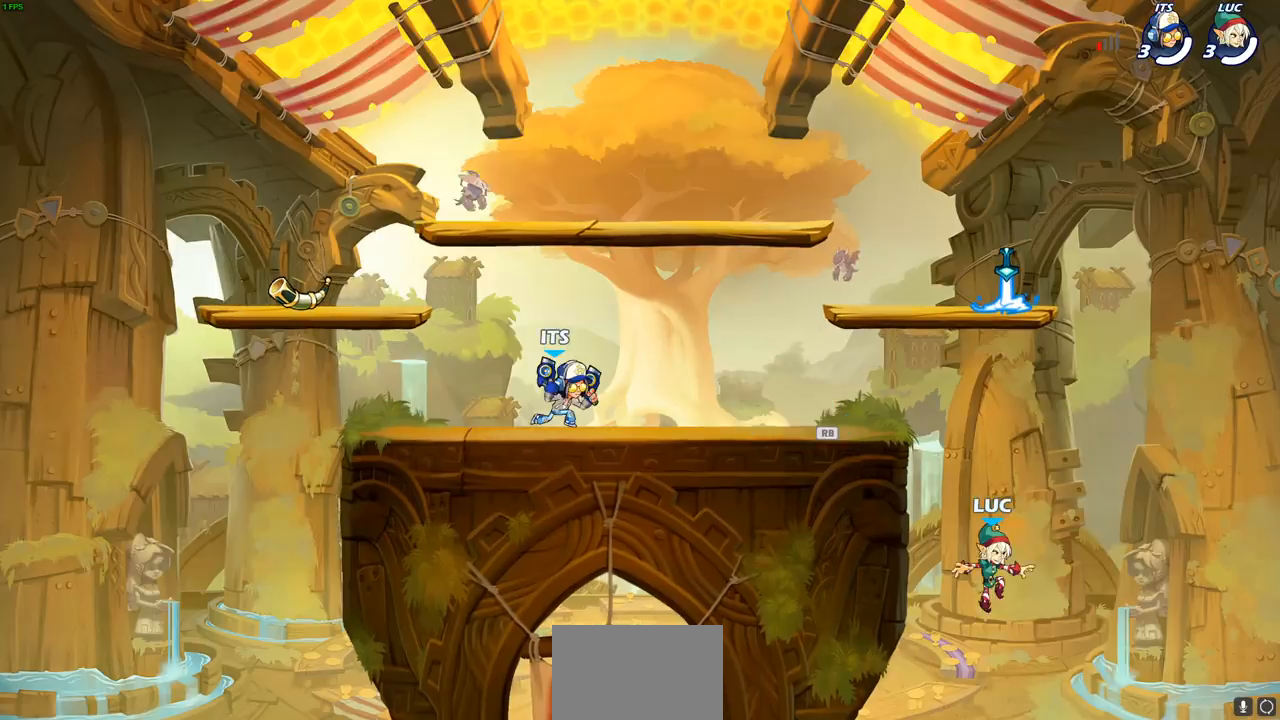
{"buttons": ["CROSS"], "left_stick": "up-left", "events": [[33, "CROSS", "down"], [100, "CROSS", "up"], [100, "left_stick", "up-left"], [183, "CROSS", "down"], [250, "CROSS", "up"], [350, "CROSS", "down"], [400, "CROSS", "up"], [483, "CROSS", "down"]]}
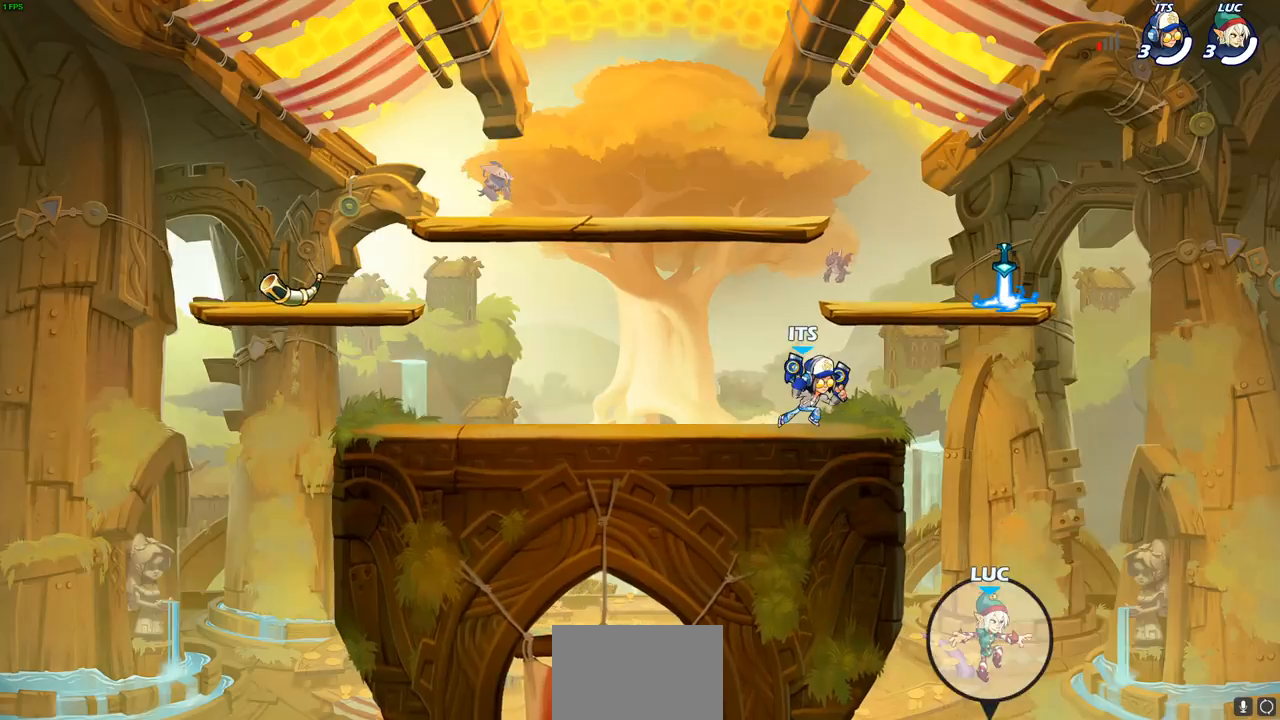
{"buttons": ["CROSS"], "left_stick": "center", "events": [[67, "CROSS", "up"], [150, "CROSS", "down"], [217, "CROSS", "up"], [283, "left_stick", "center"], [300, "CROSS", "down"], [367, "CROSS", "up"], [450, "CROSS", "down"]]}
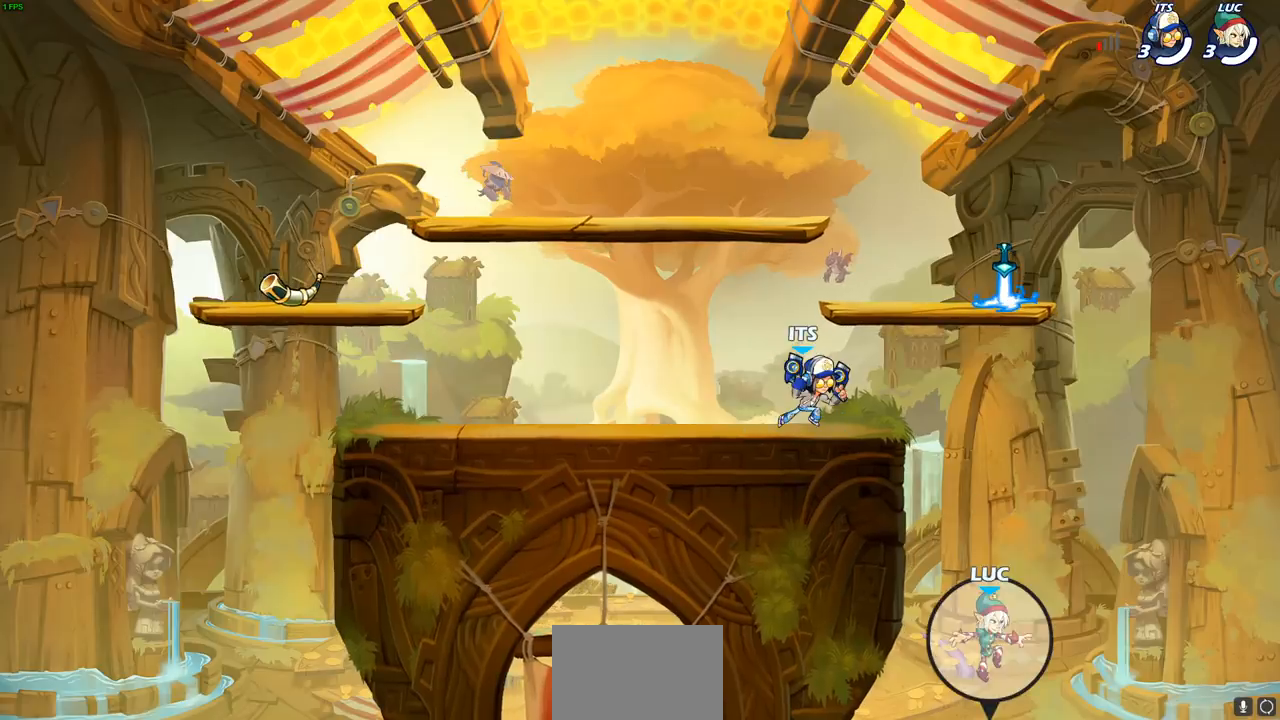
{"buttons": [], "left_stick": "up", "events": [[17, "CROSS", "up"], [117, "CROSS", "down"], [183, "CROSS", "up"], [200, "left_stick", "left"], [267, "CROSS", "down"], [317, "left_stick", "up"], [333, "CROSS", "up"], [417, "CROSS", "down"], [500, "CROSS", "up"]]}
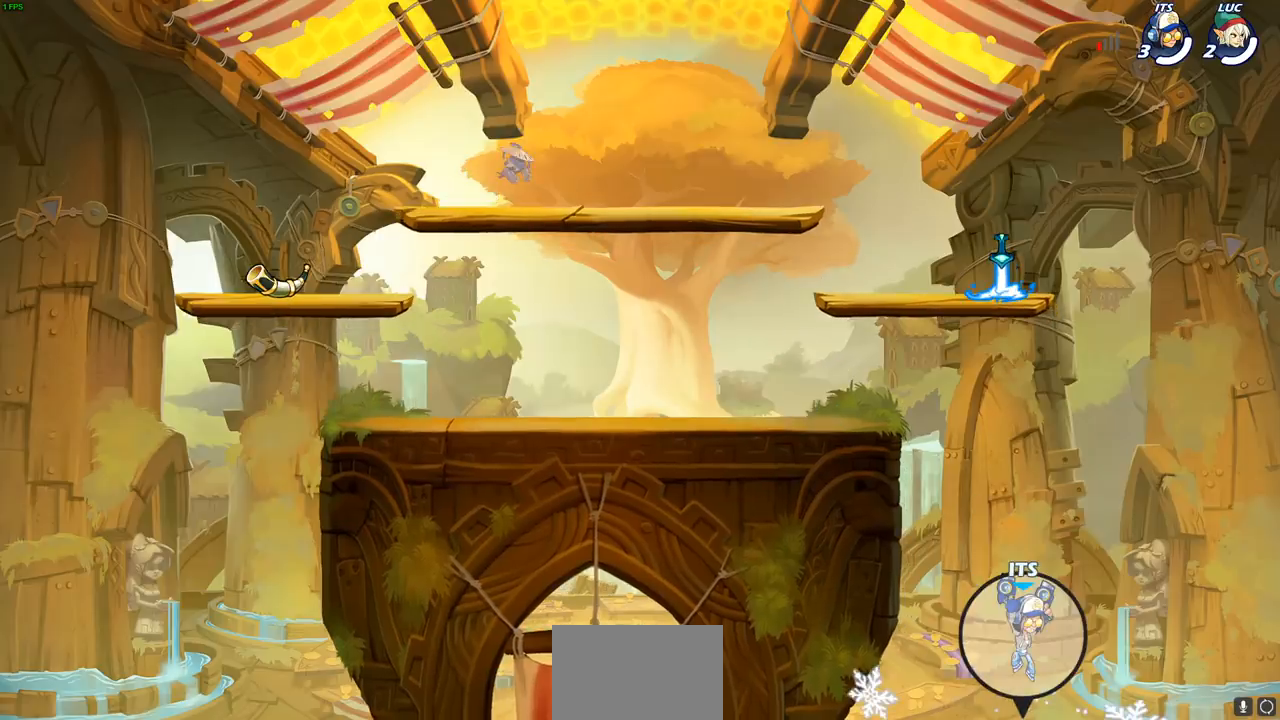
{"buttons": [], "left_stick": "center", "events": [[83, "CROSS", "down"], [100, "CIRCLE", "down"], [117, "left_stick", "center"], [133, "CROSS", "up"], [150, "CIRCLE", "up"]]}
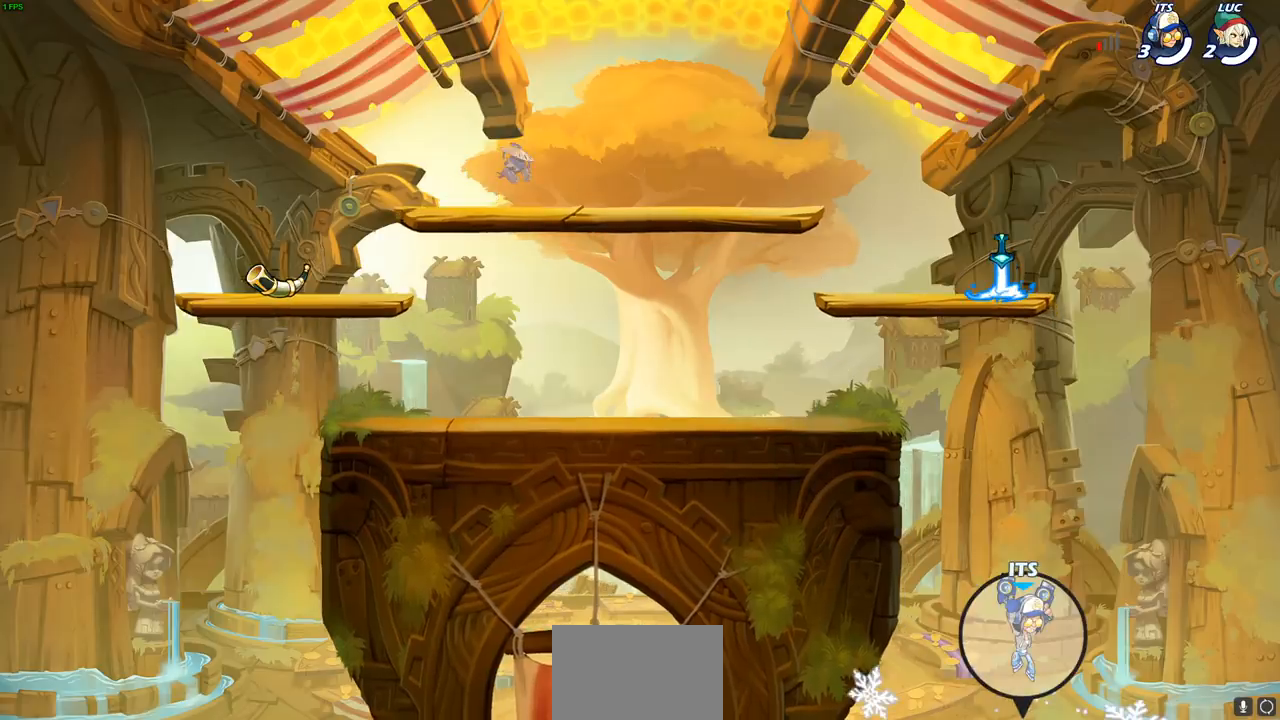
{"buttons": [], "left_stick": "center", "events": []}
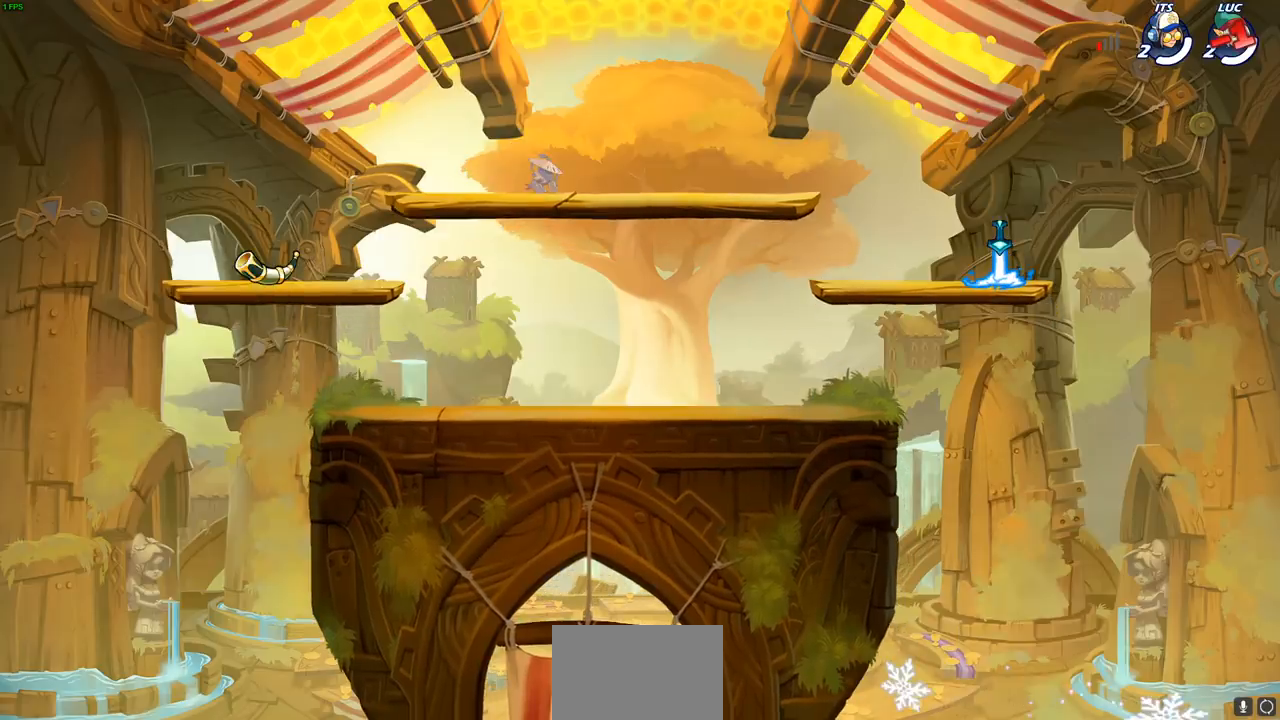
{"buttons": [], "left_stick": "center", "events": []}
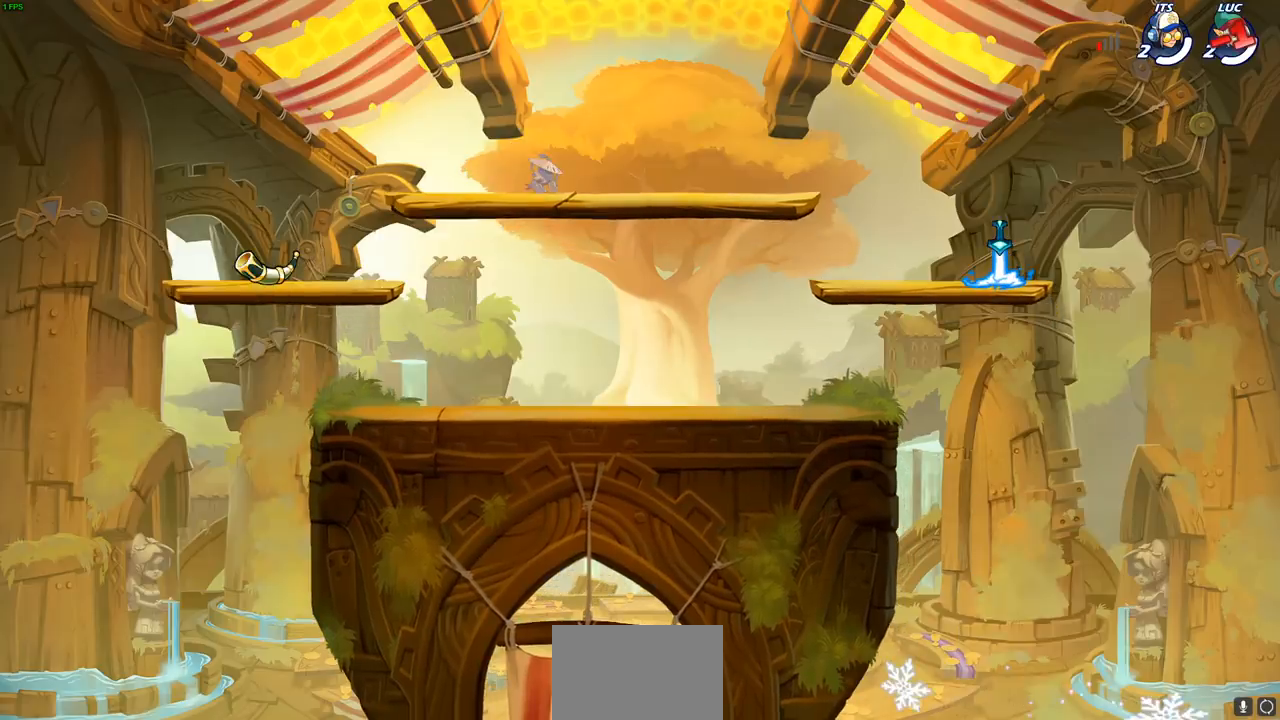
{"buttons": [], "left_stick": "center", "events": []}
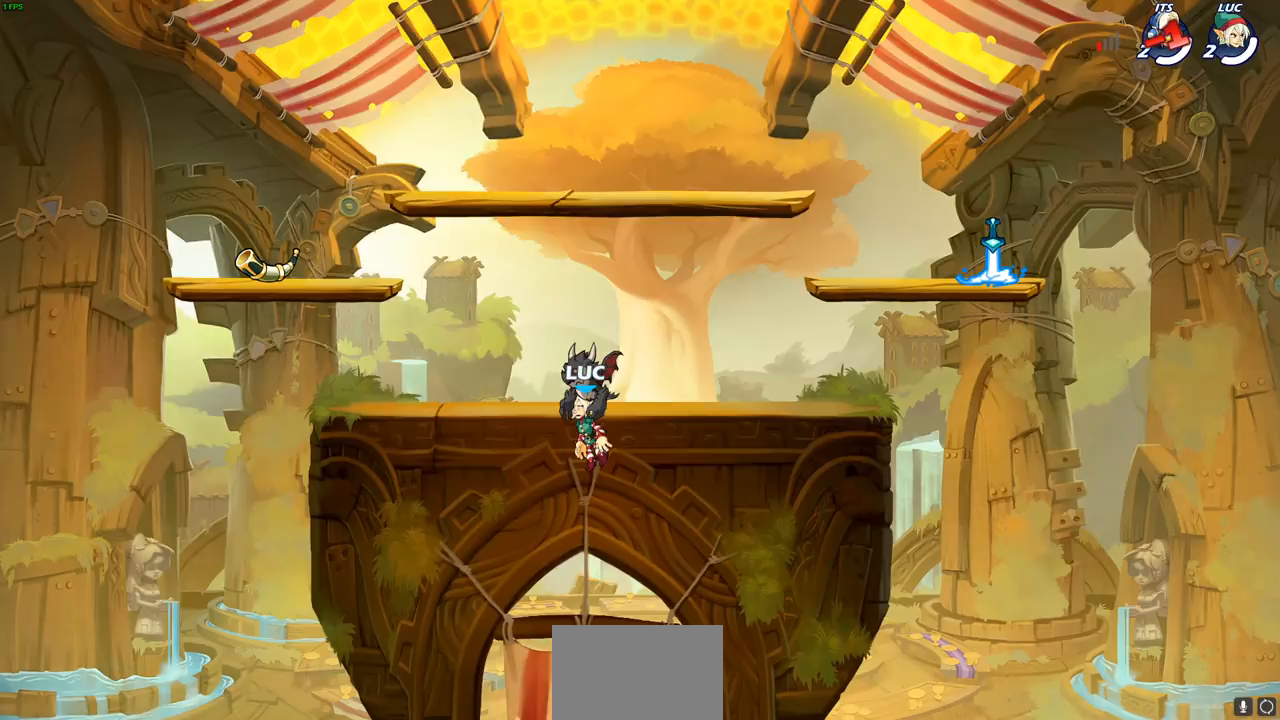
{"buttons": [], "left_stick": "center", "events": []}
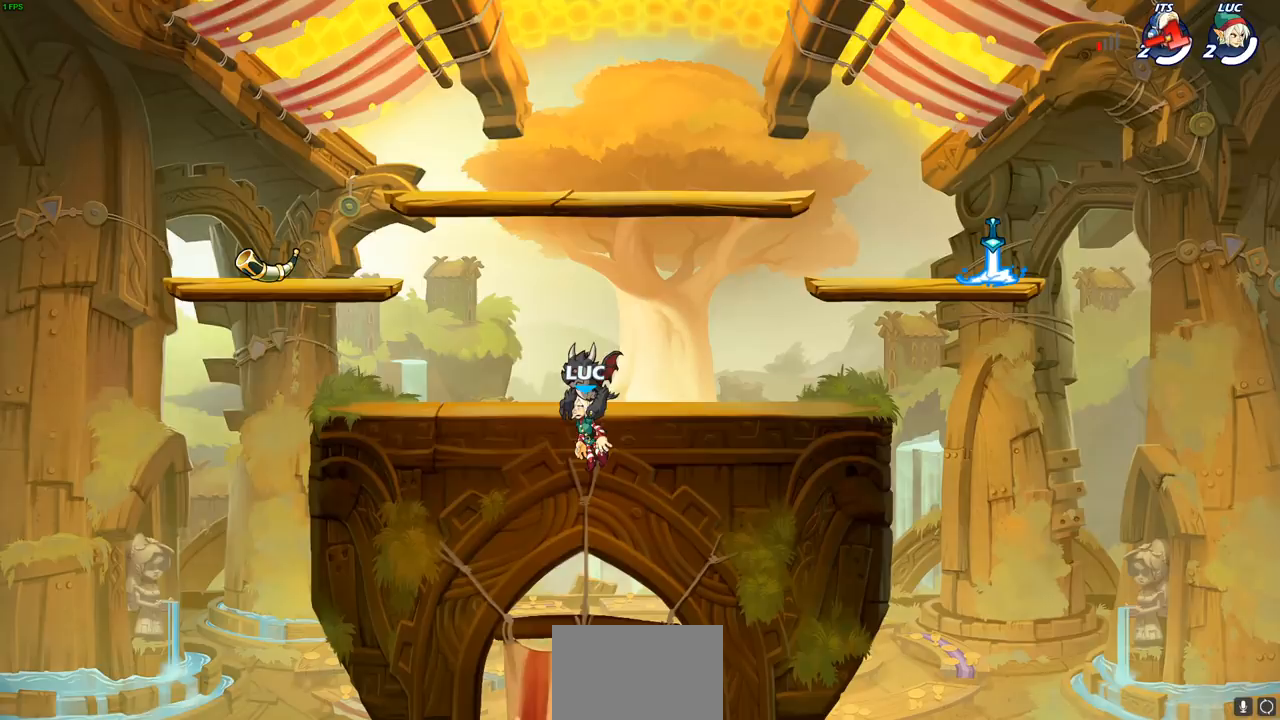
{"buttons": [], "left_stick": "center", "events": []}